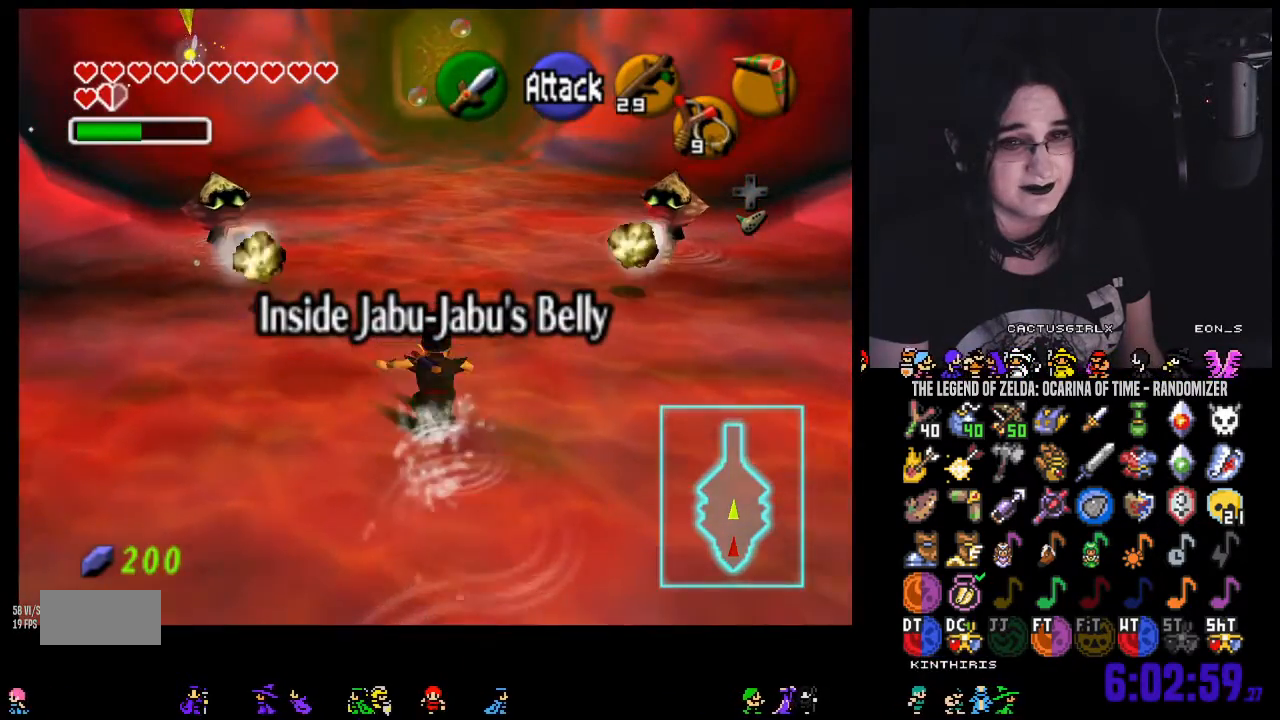
Gameplay with a controller (Nintendo layout); each line is a JSON object with the inputs held at the frame after it. "events" lists button and stick changes between this image and that frame as [ms after this image, input, new state], when the widget could be followed in between. Not read: L3 R3 START.
{"buttons": ["A"], "left_stick": "up", "right_stick": "center", "events": [[433, "A", "down"]]}
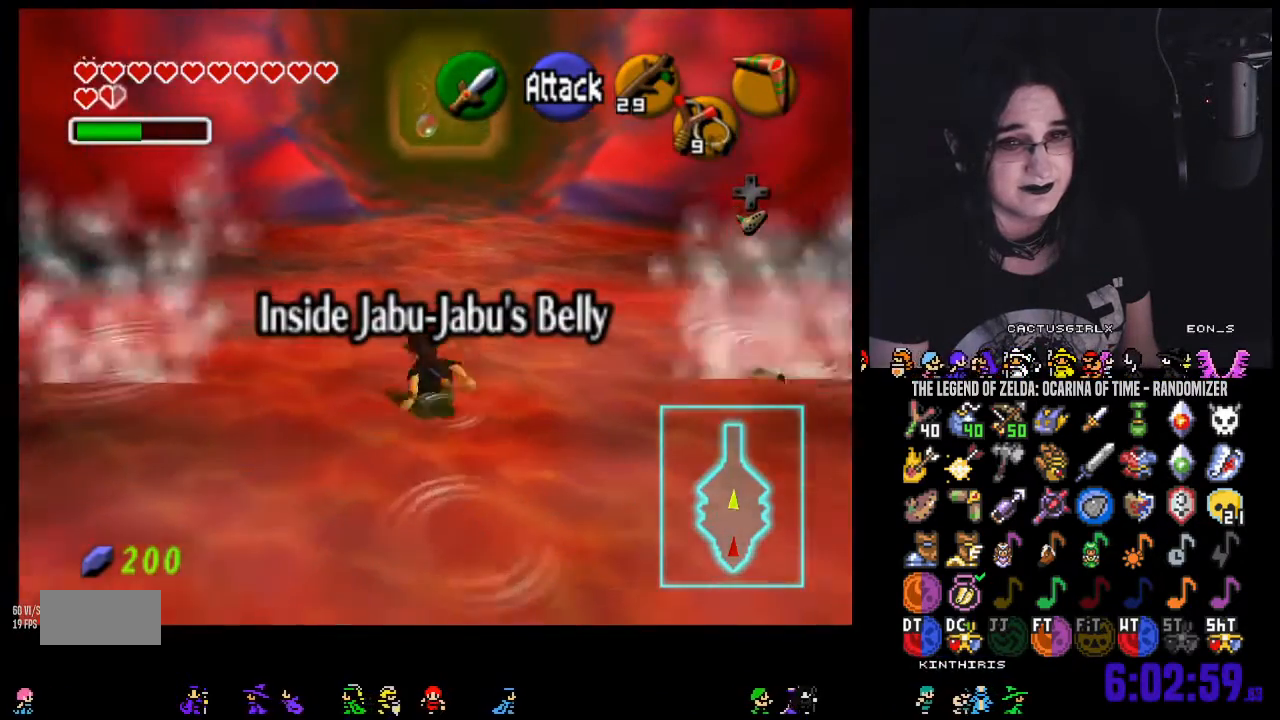
{"buttons": [], "left_stick": "up", "right_stick": "center", "events": [[33, "A", "up"], [133, "A", "down"], [250, "A", "up"]]}
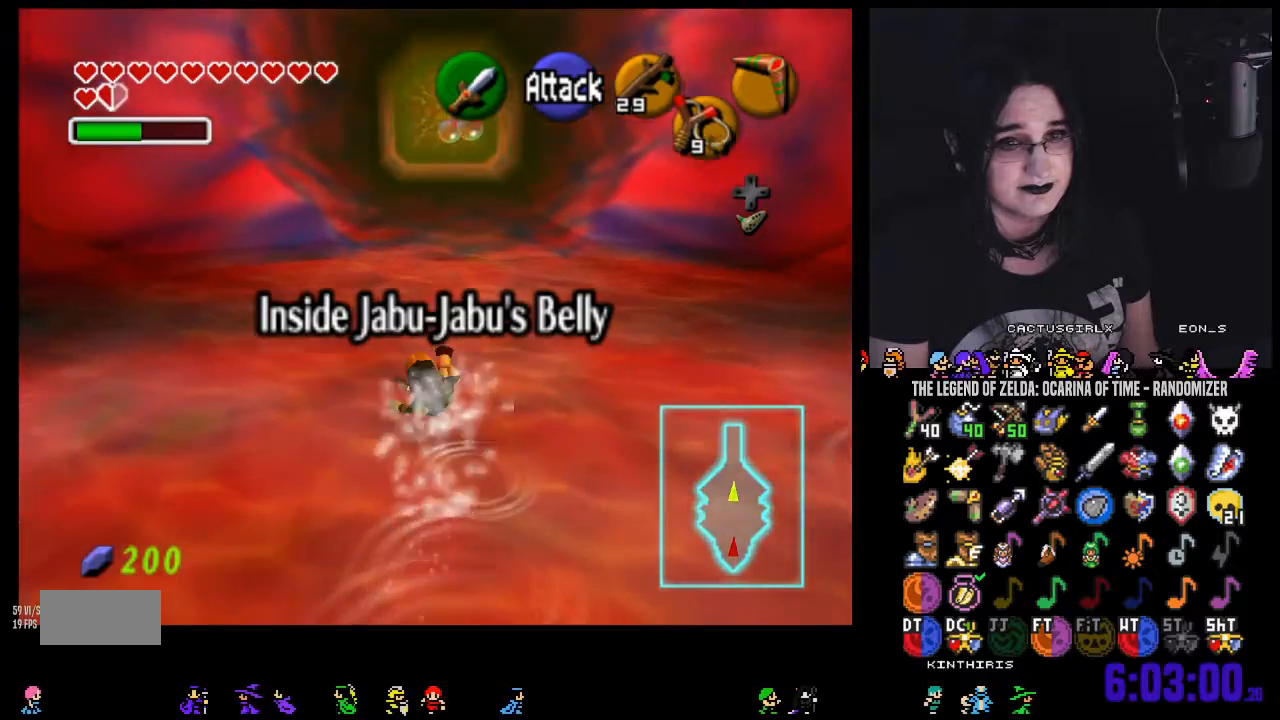
{"buttons": ["A"], "left_stick": "up", "right_stick": "center"}
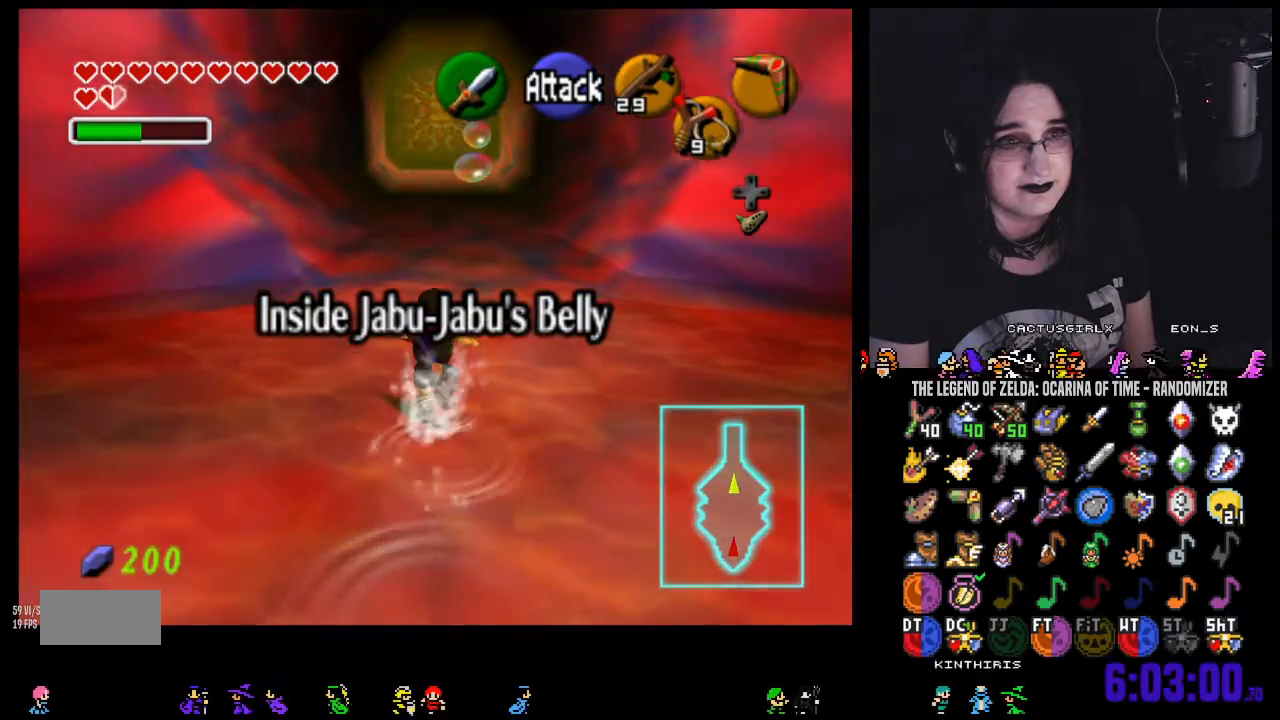
{"buttons": [], "left_stick": "up", "right_stick": "center", "events": [[133, "A", "up"]]}
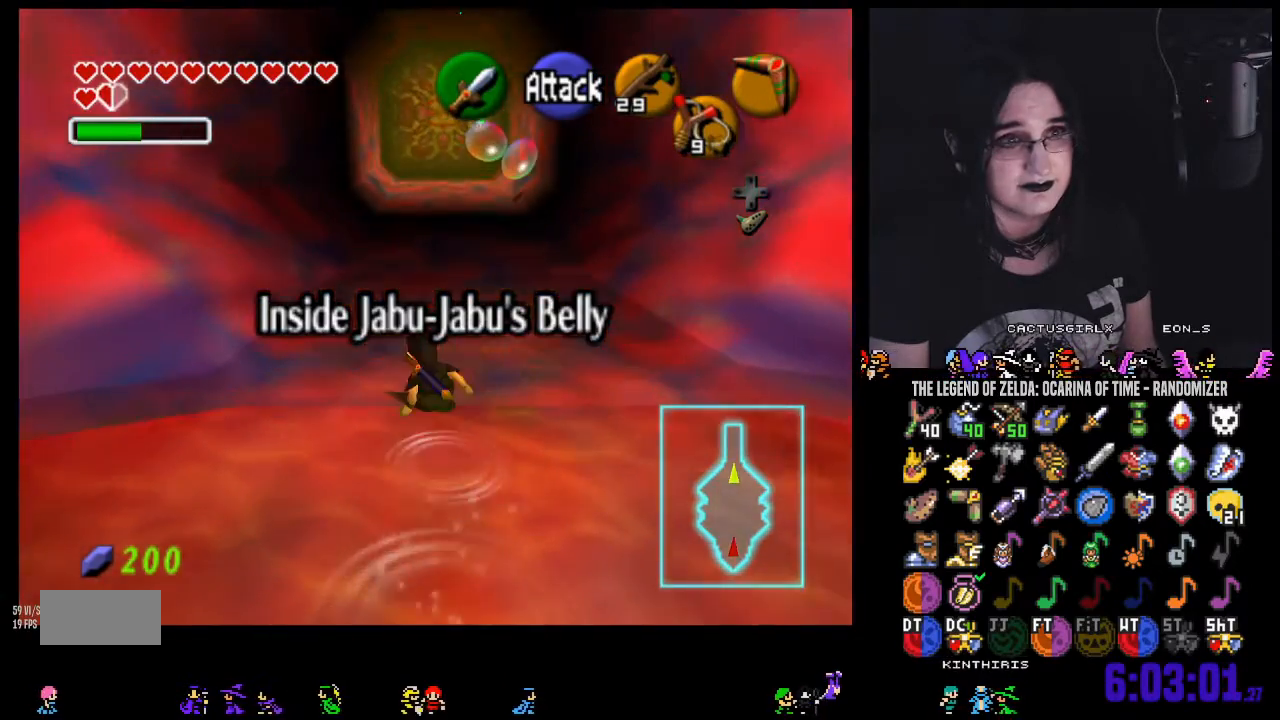
{"buttons": [], "left_stick": "center", "right_stick": "center"}
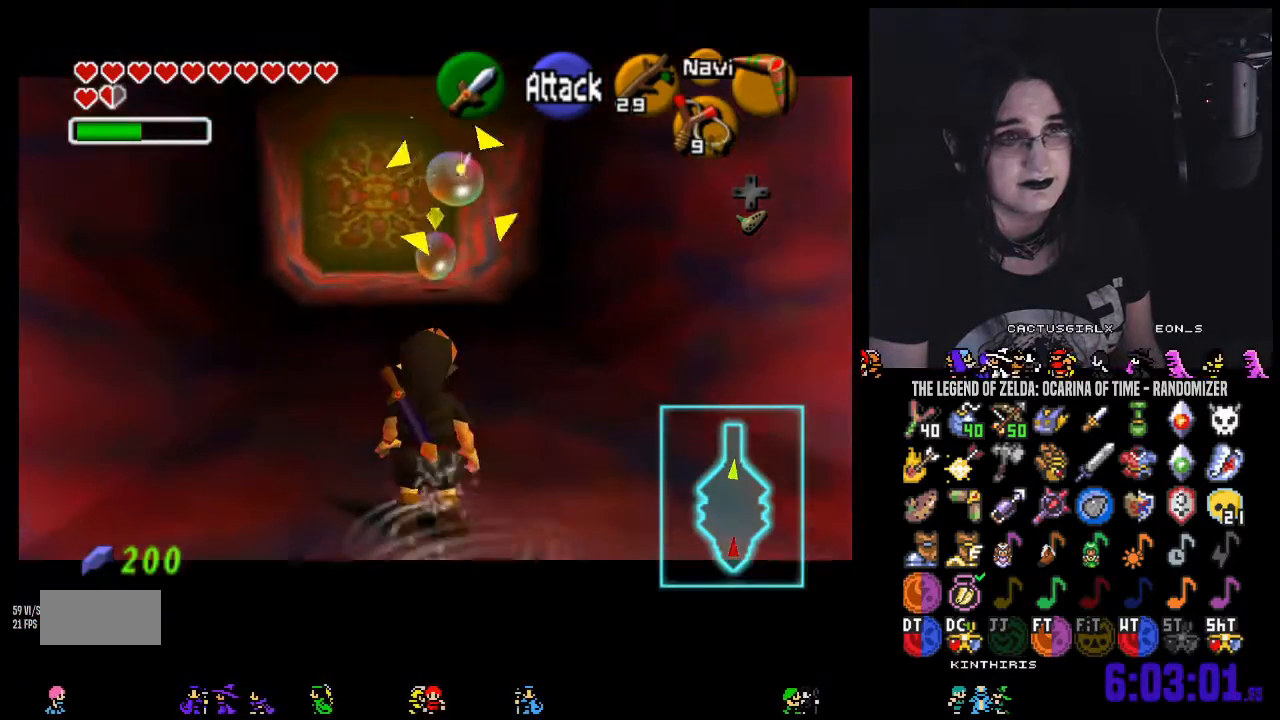
{"buttons": [], "left_stick": "up", "right_stick": "center", "events": [[283, "left_stick", "up"]]}
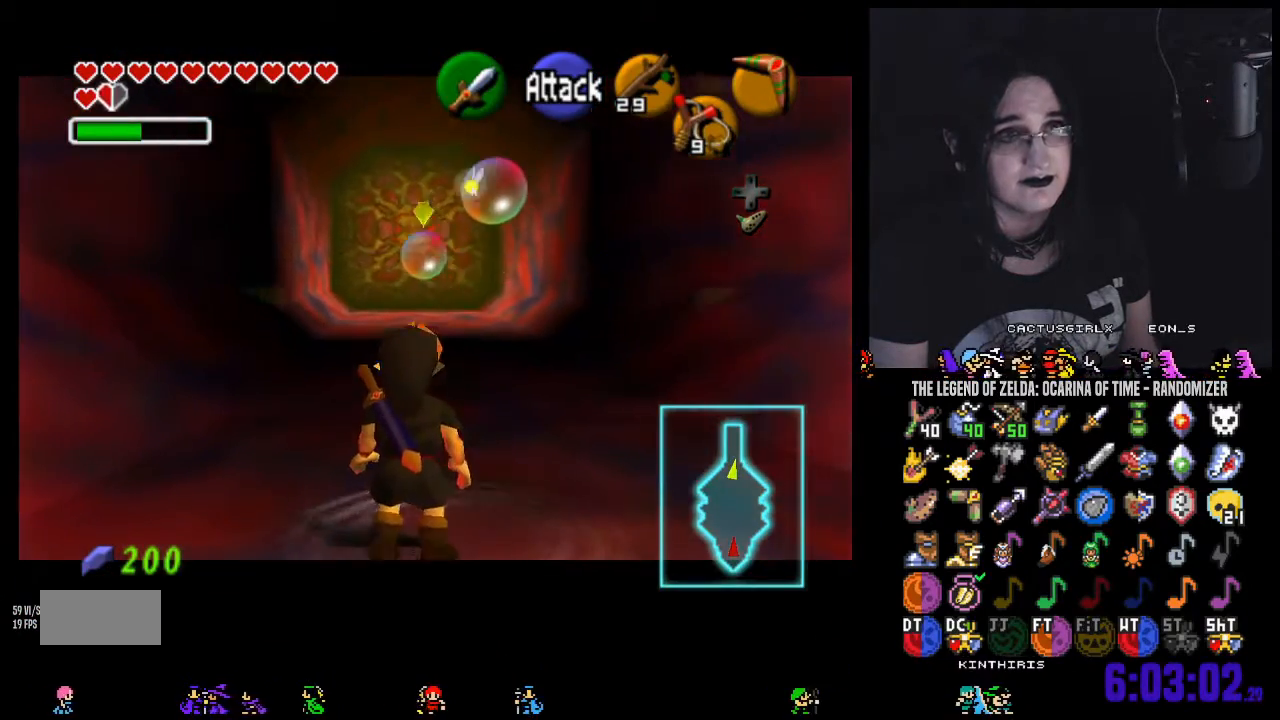
{"buttons": [], "left_stick": "center", "right_stick": "center", "events": [[100, "left_stick", "center"]]}
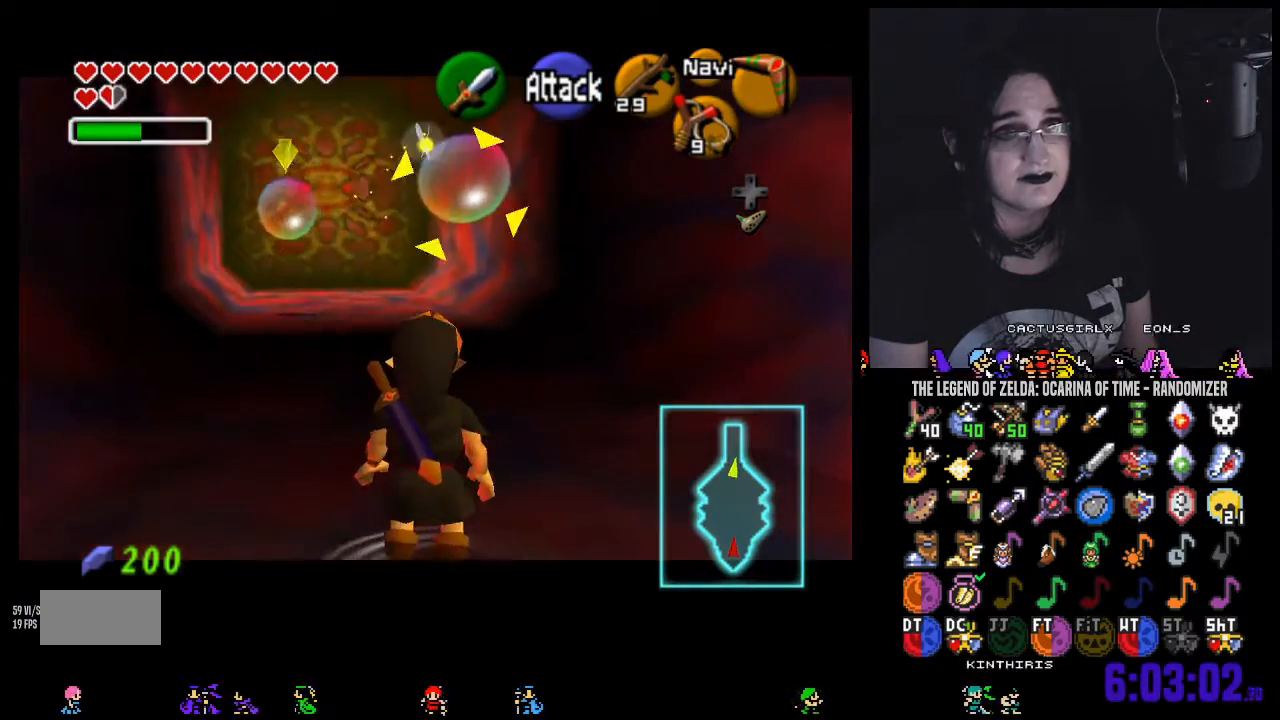
{"buttons": [], "left_stick": "center", "right_stick": "right", "events": [[250, "right_stick", "right"]]}
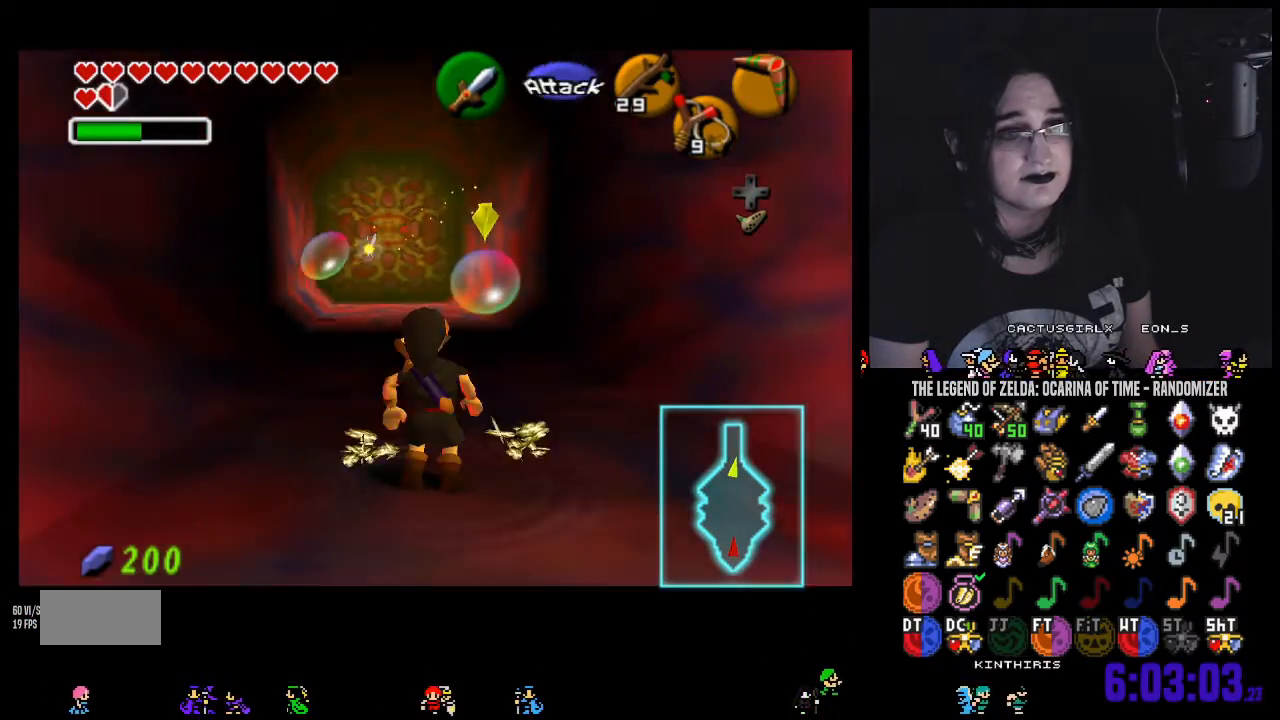
{"buttons": [], "left_stick": "center", "right_stick": "right", "events": []}
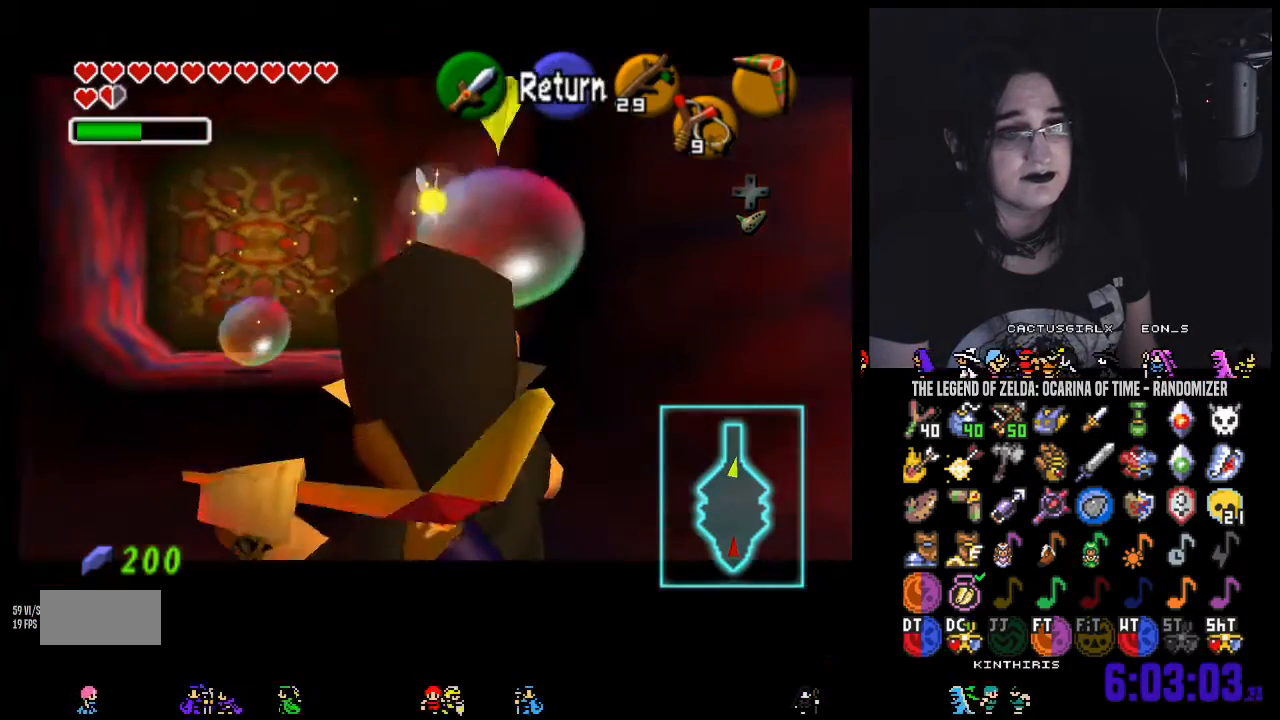
{"buttons": [], "left_stick": "down-left", "right_stick": "right", "events": [[183, "left_stick", "down-left"]]}
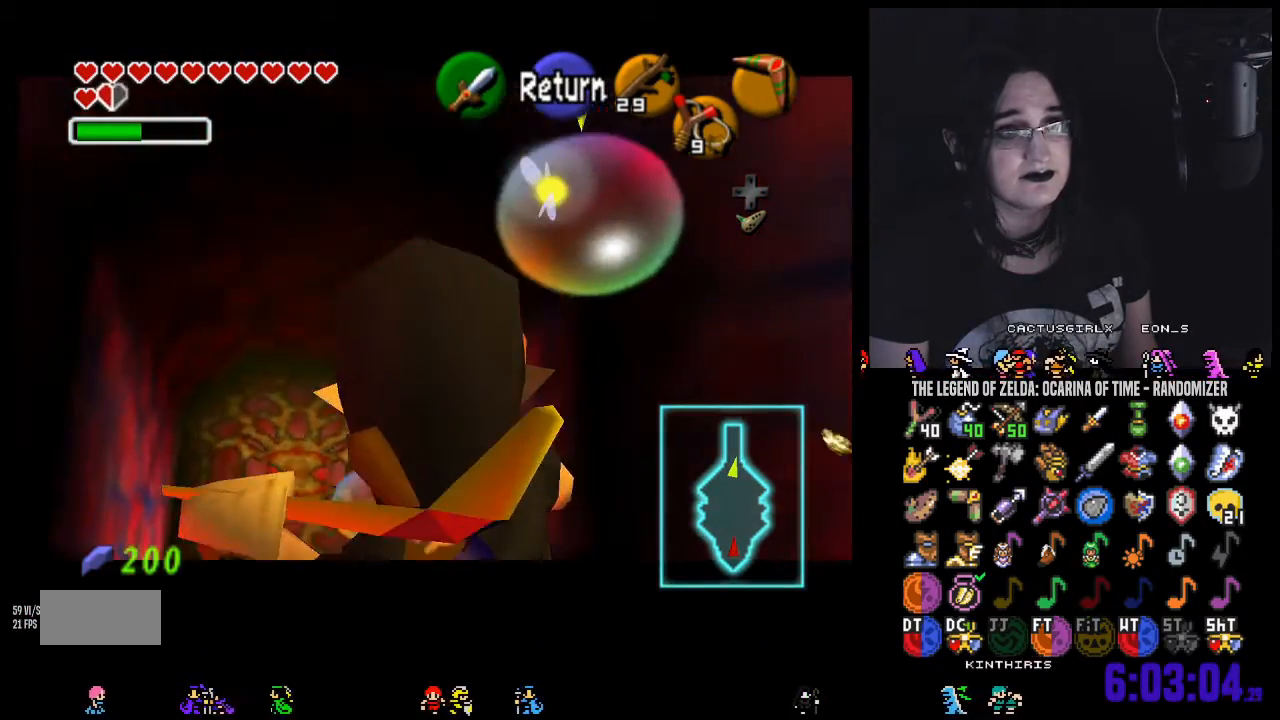
{"buttons": [], "left_stick": "center", "right_stick": "center", "events": [[217, "left_stick", "center"], [500, "right_stick", "center"]]}
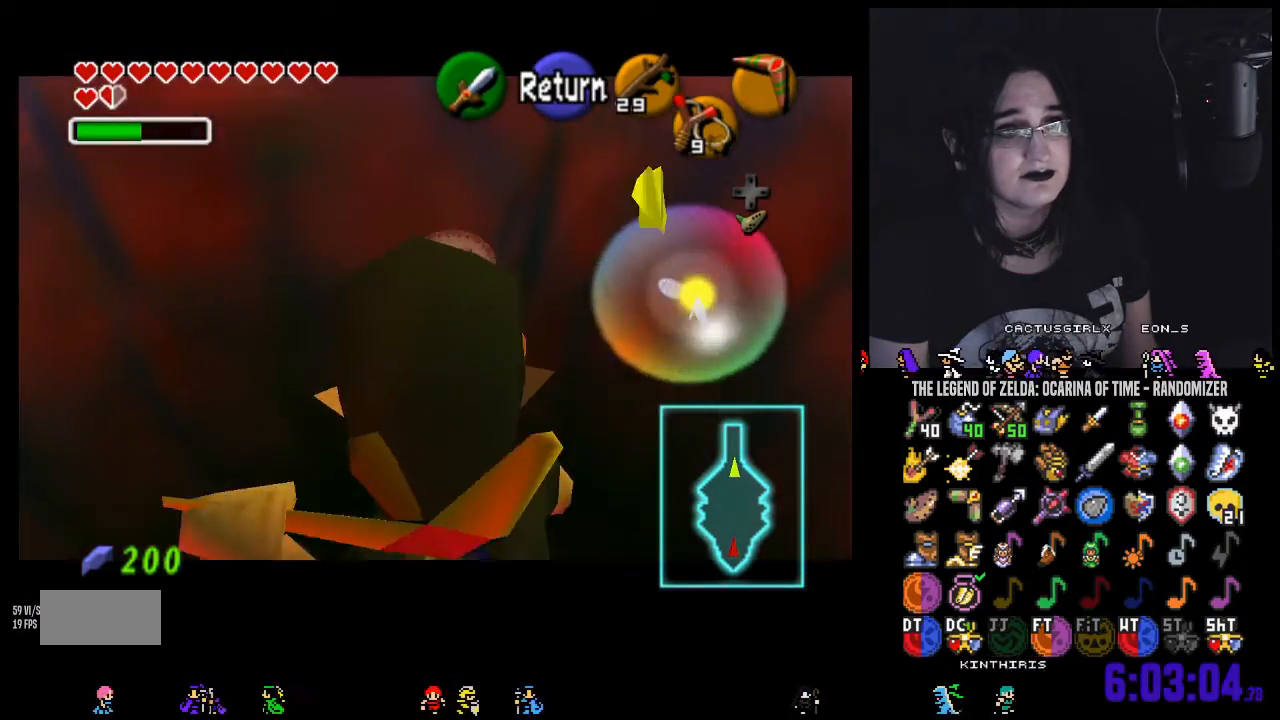
{"buttons": [], "left_stick": "center", "right_stick": "center", "events": []}
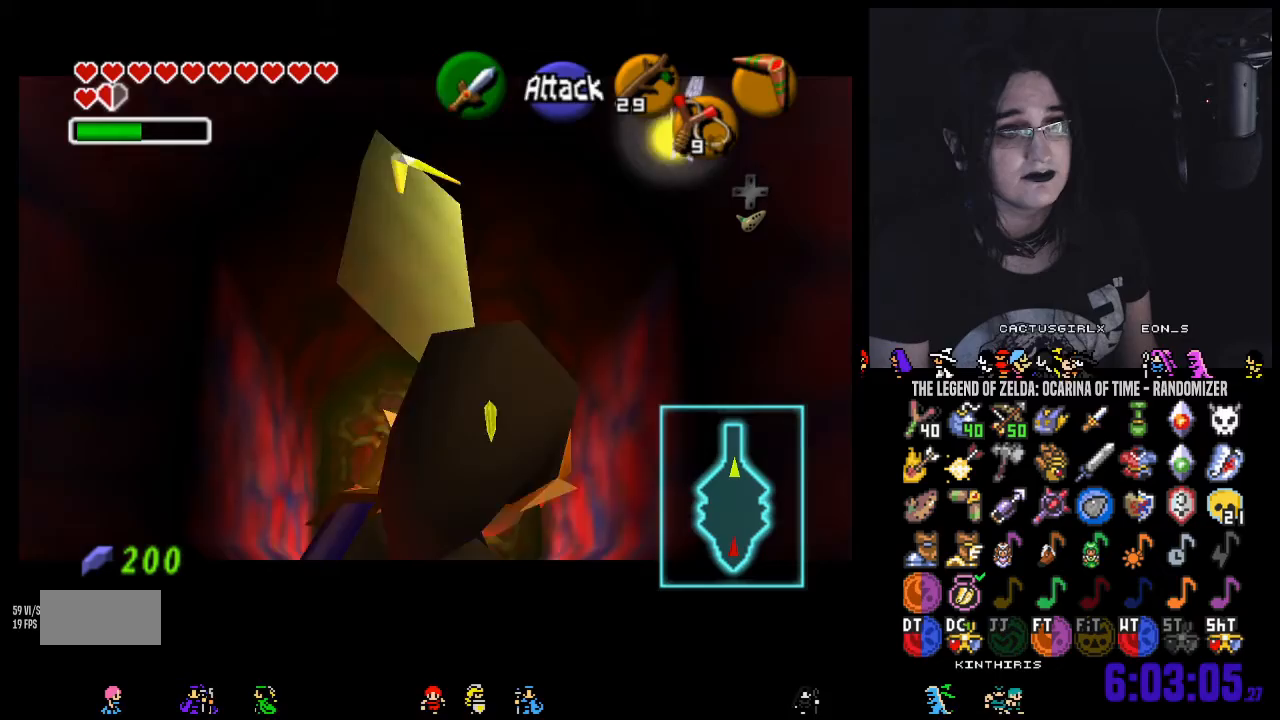
{"buttons": [], "left_stick": "center", "right_stick": "center", "events": []}
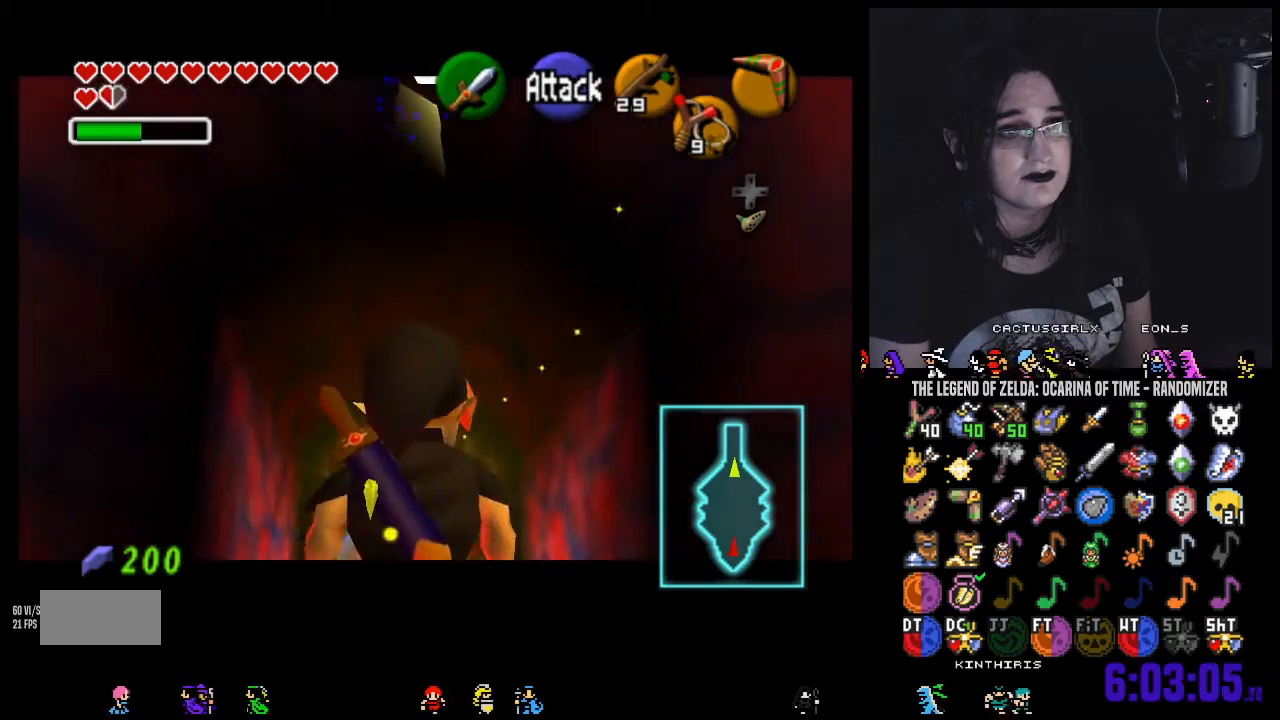
{"buttons": [], "left_stick": "center", "right_stick": "center", "events": []}
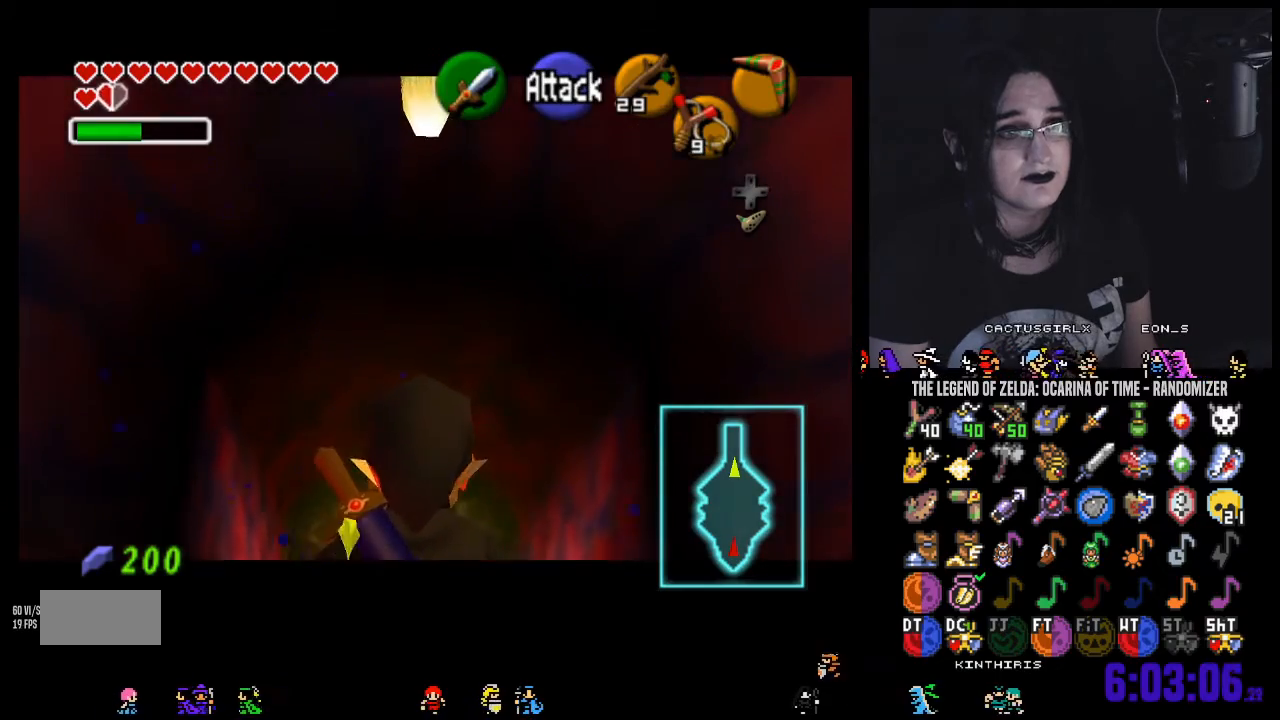
{"buttons": [], "left_stick": "center", "right_stick": "down", "events": [[350, "right_stick", "down"]]}
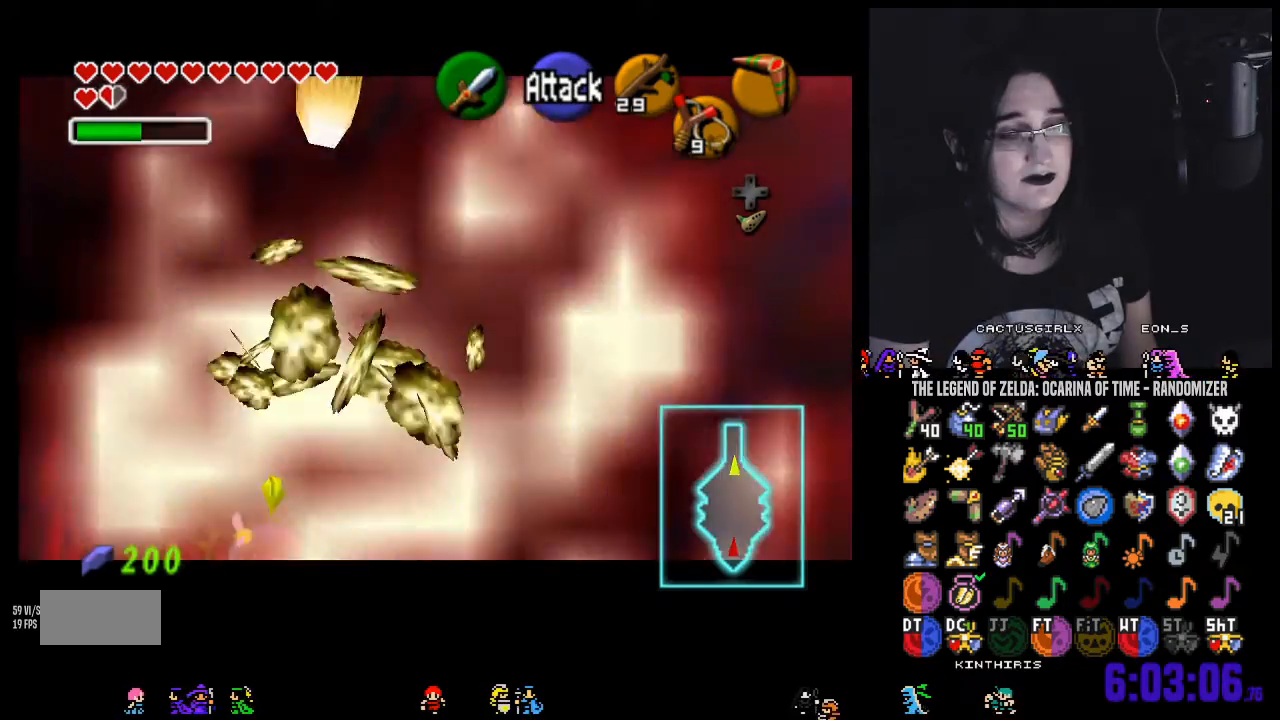
{"buttons": [], "left_stick": "center", "right_stick": "down", "events": []}
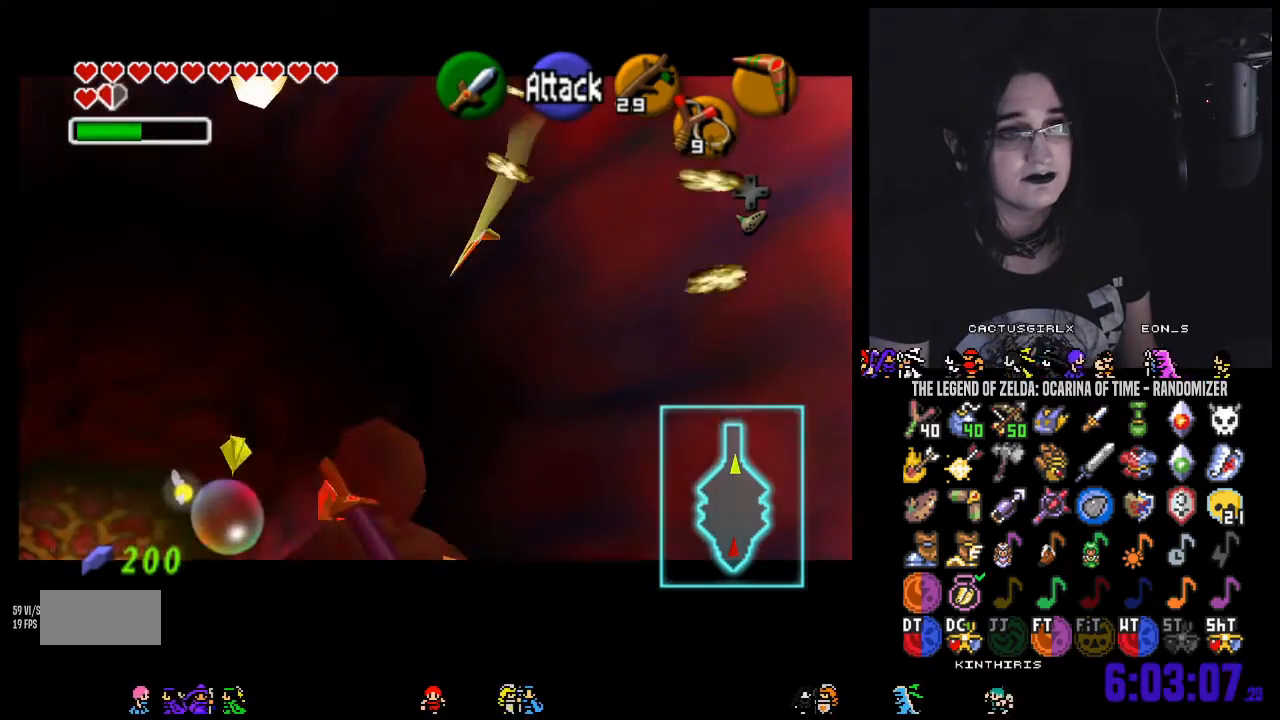
{"buttons": [], "left_stick": "down-left", "right_stick": "down", "events": [[267, "left_stick", "down-left"]]}
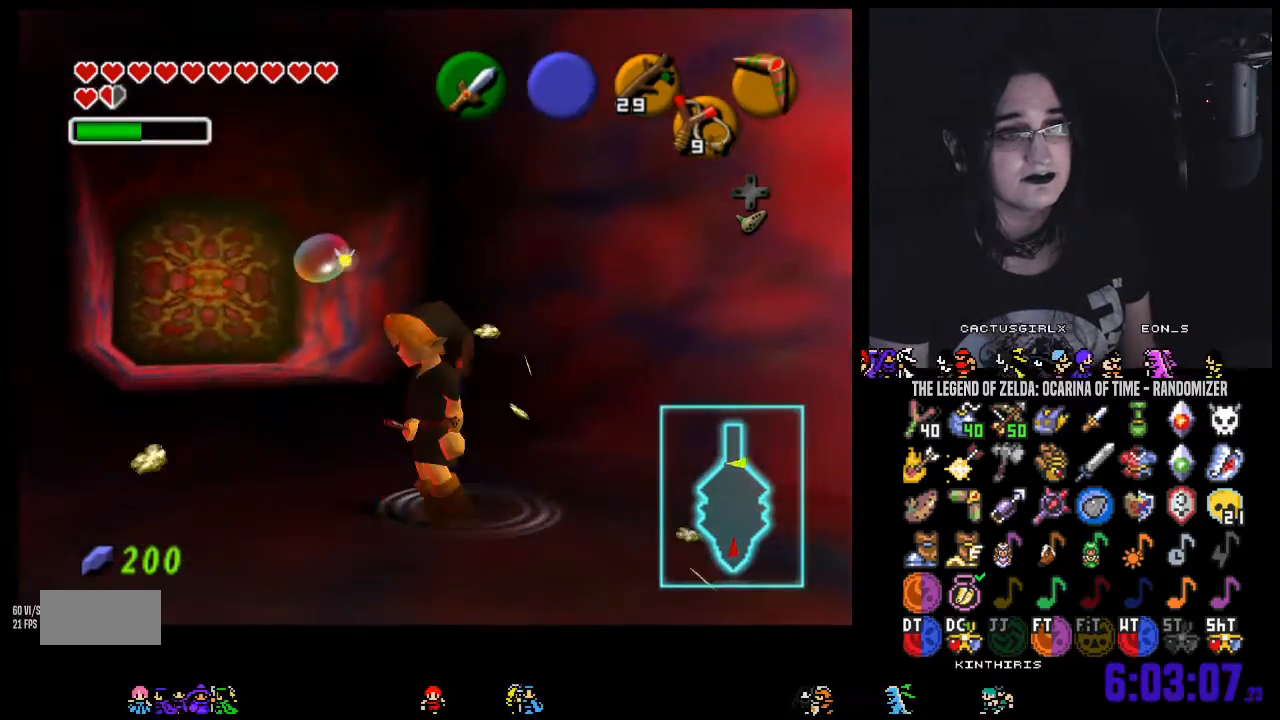
{"buttons": [], "left_stick": "center", "right_stick": "down", "events": [[133, "right_stick", "center"], [183, "left_stick", "center"], [250, "right_stick", "down"]]}